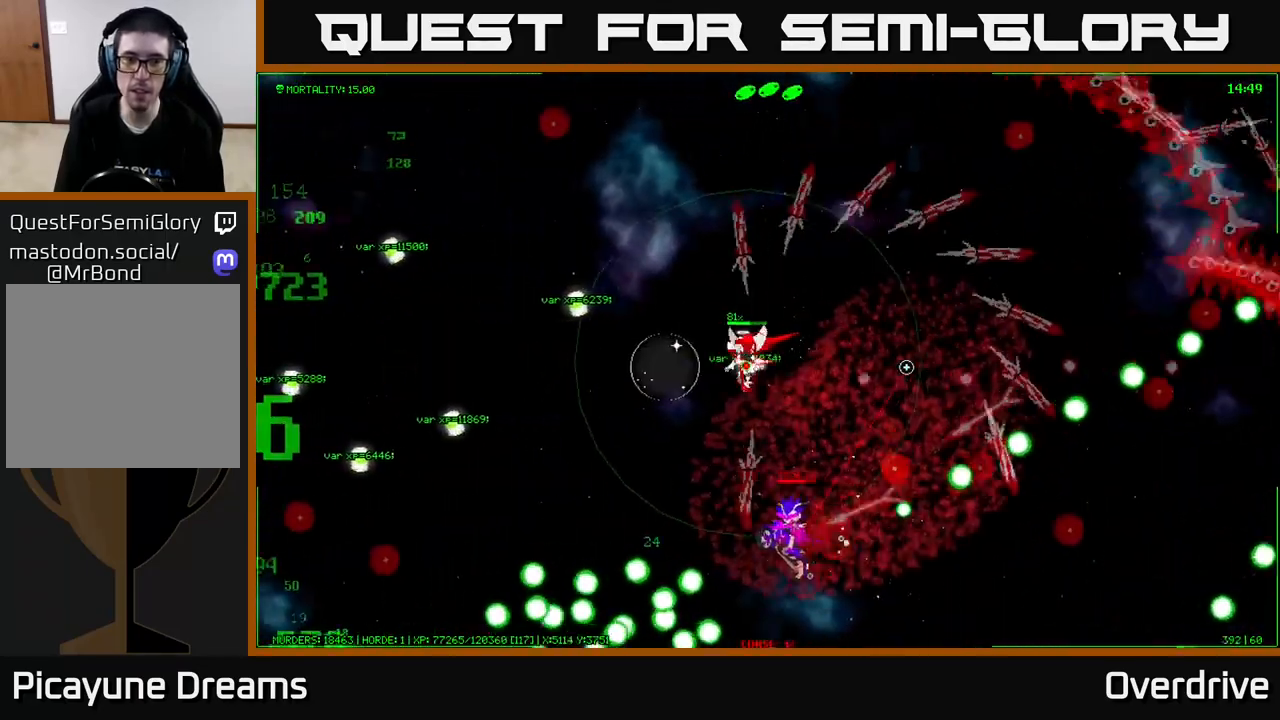
Gameplay with a controller (Xbox layout); each line is a JSON object with the inputs held at the frame after it. "events" lists button and stick changes between this image and that frame as [ms after this image, input, new state], when the widget could be followed in between.
{"buttons": [], "left_stick": "up-left", "right_stick": "down", "events": [[167, "left_stick", "up-left"], [217, "right_stick", "down-right"], [317, "right_stick", "down"]]}
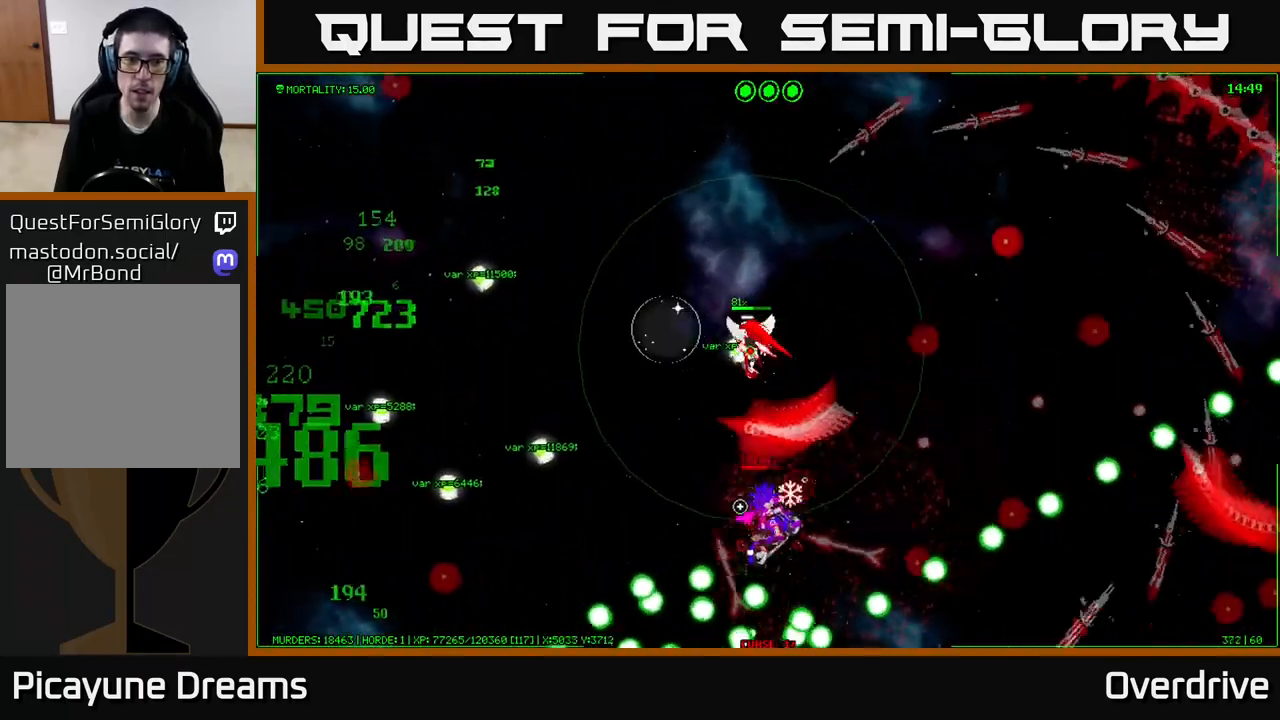
{"buttons": [], "left_stick": "down-left", "right_stick": "right", "events": [[100, "left_stick", "left"], [250, "right_stick", "right"], [367, "left_stick", "down-left"]]}
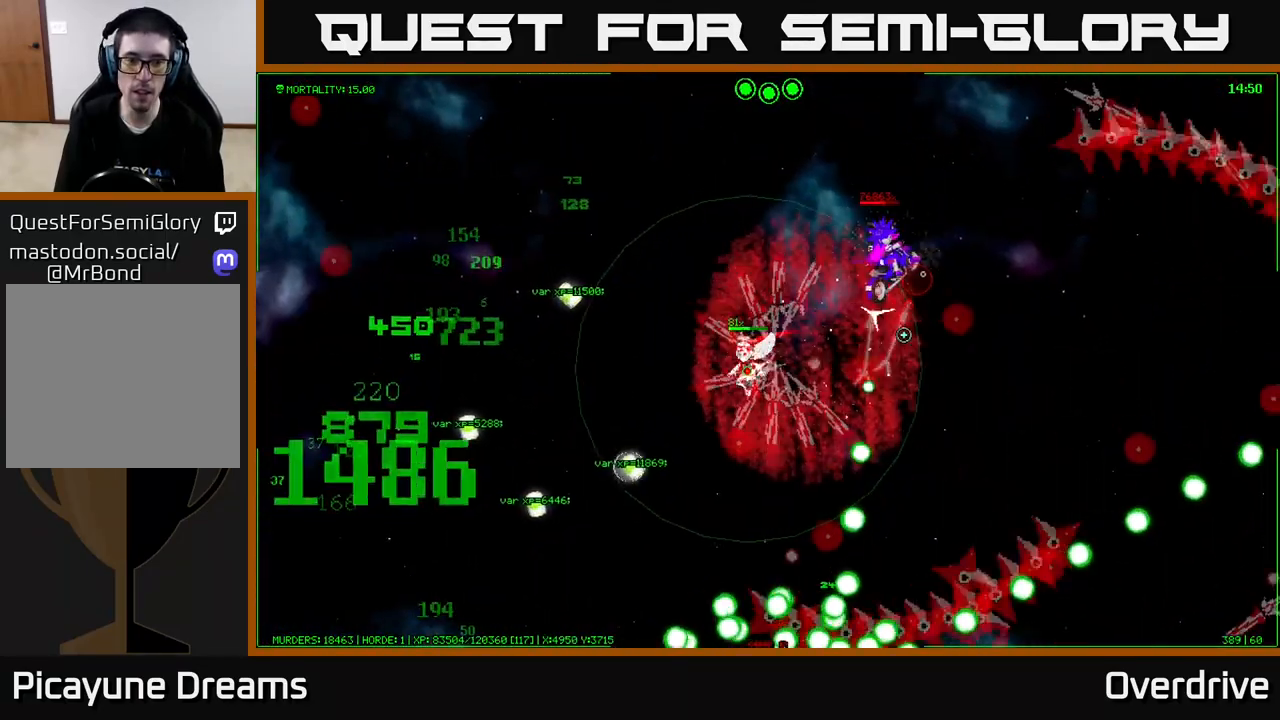
{"buttons": [], "left_stick": "down-left", "right_stick": "up-right", "events": [[67, "right_stick", "up-right"]]}
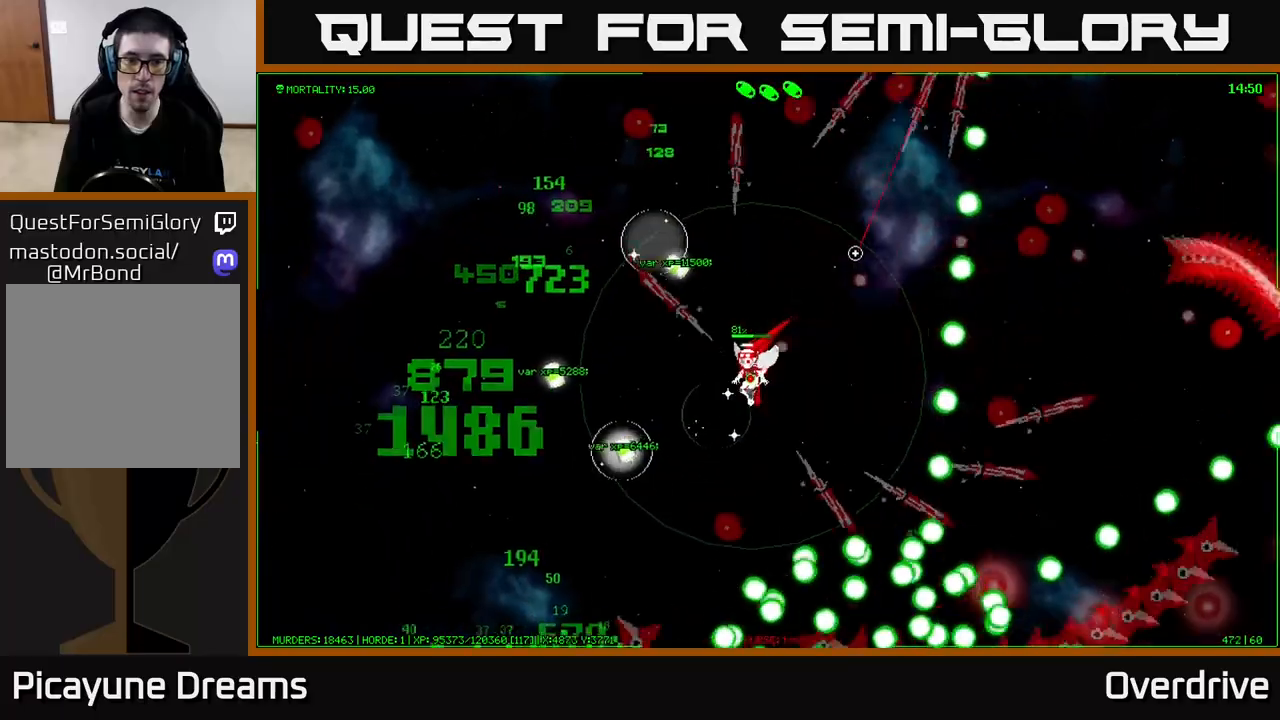
{"buttons": [], "left_stick": "down-left", "right_stick": "up-right", "events": []}
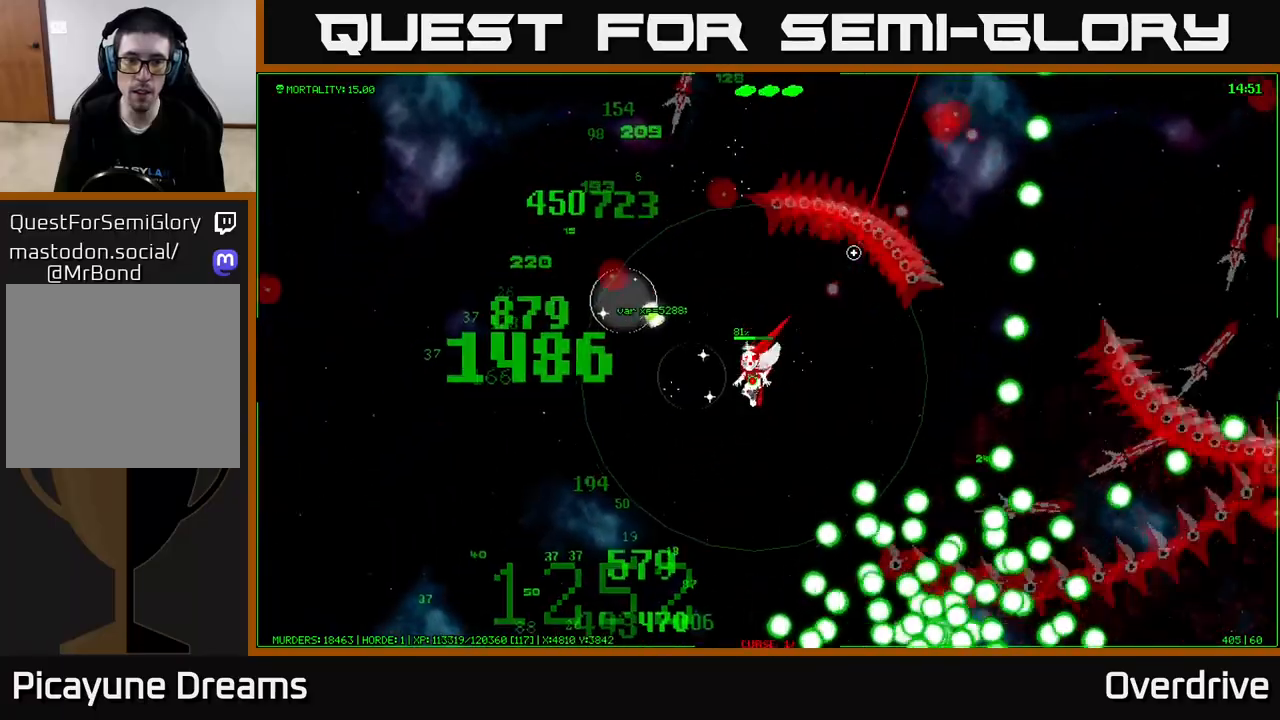
{"buttons": [], "left_stick": "left", "right_stick": "up-right", "events": [[200, "left_stick", "left"]]}
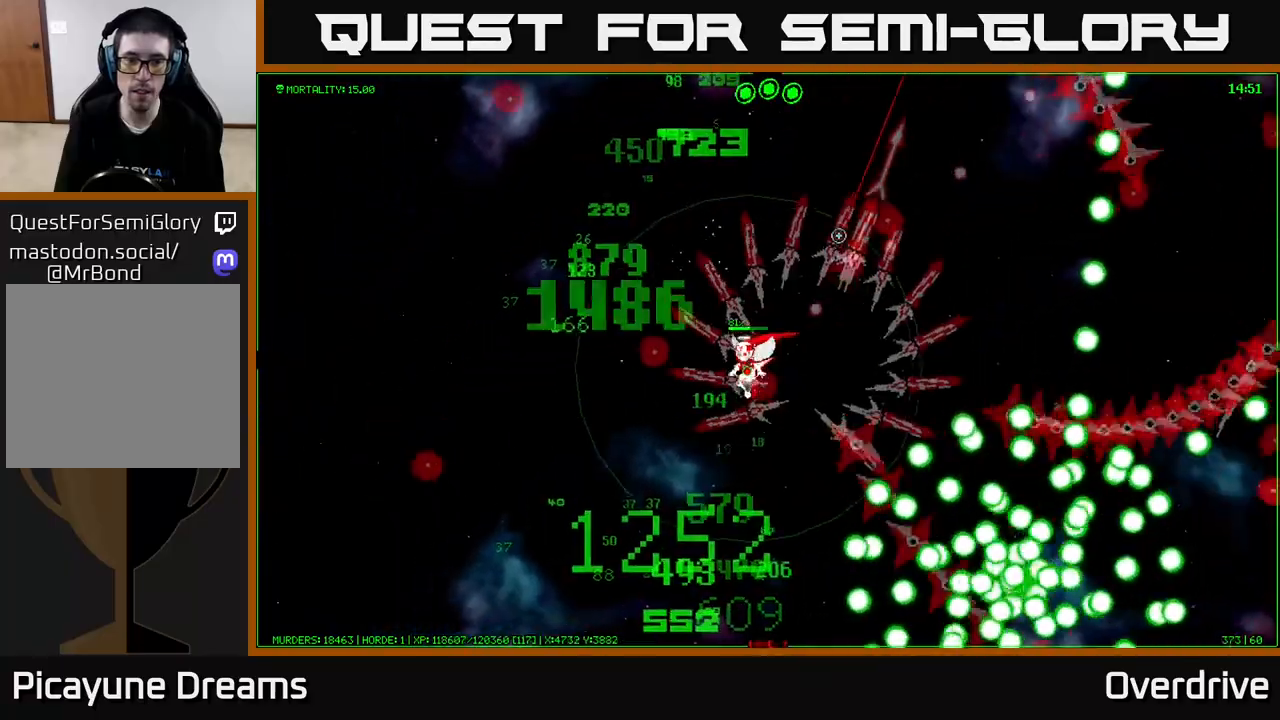
{"buttons": [], "left_stick": "up-left", "right_stick": "up-right", "events": [[67, "left_stick", "up-left"]]}
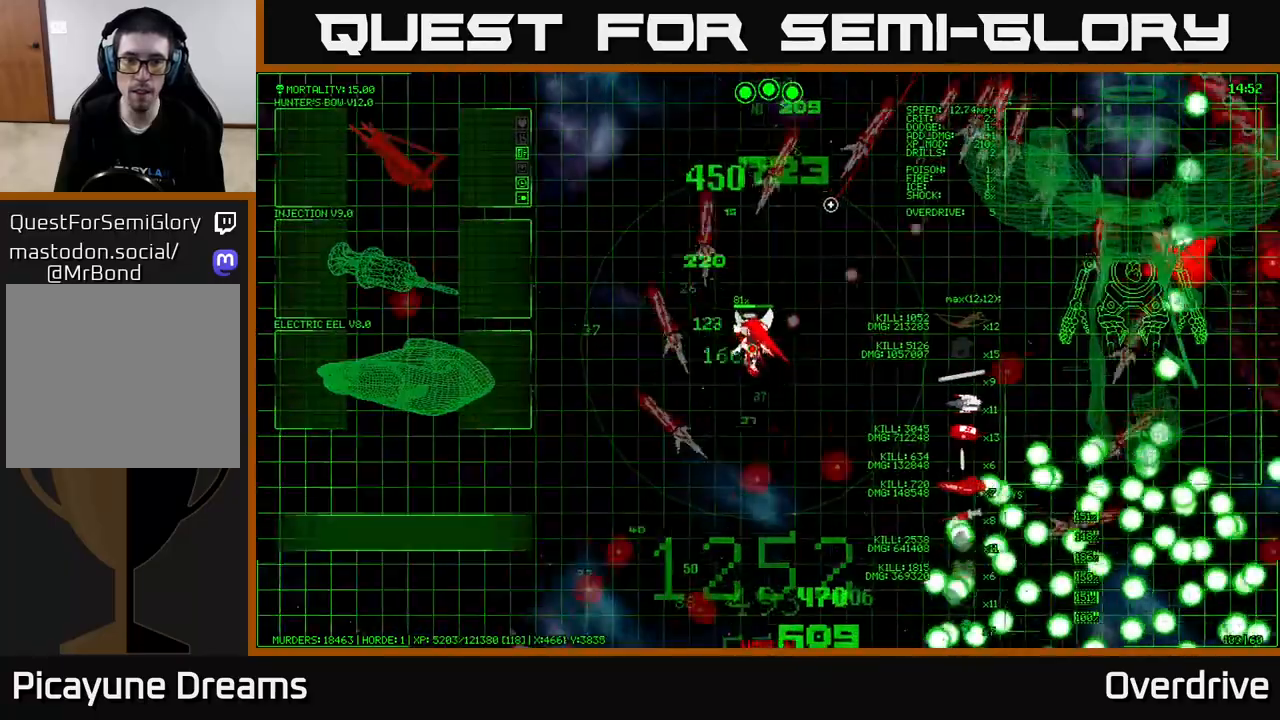
{"buttons": [], "left_stick": "down-left", "right_stick": "up-right", "events": [[50, "left_stick", "up"], [250, "left_stick", "up-left"], [417, "left_stick", "down-left"]]}
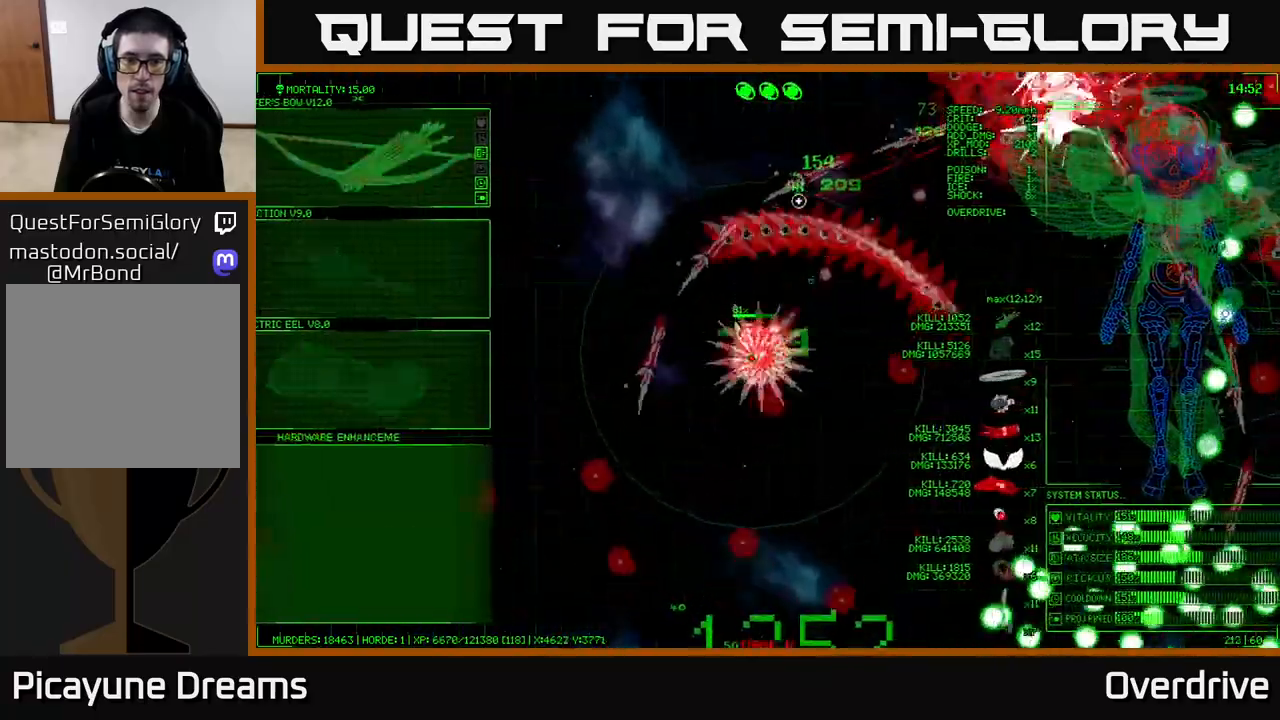
{"buttons": [], "left_stick": "down", "right_stick": "up-right", "events": [[33, "left_stick", "down"]]}
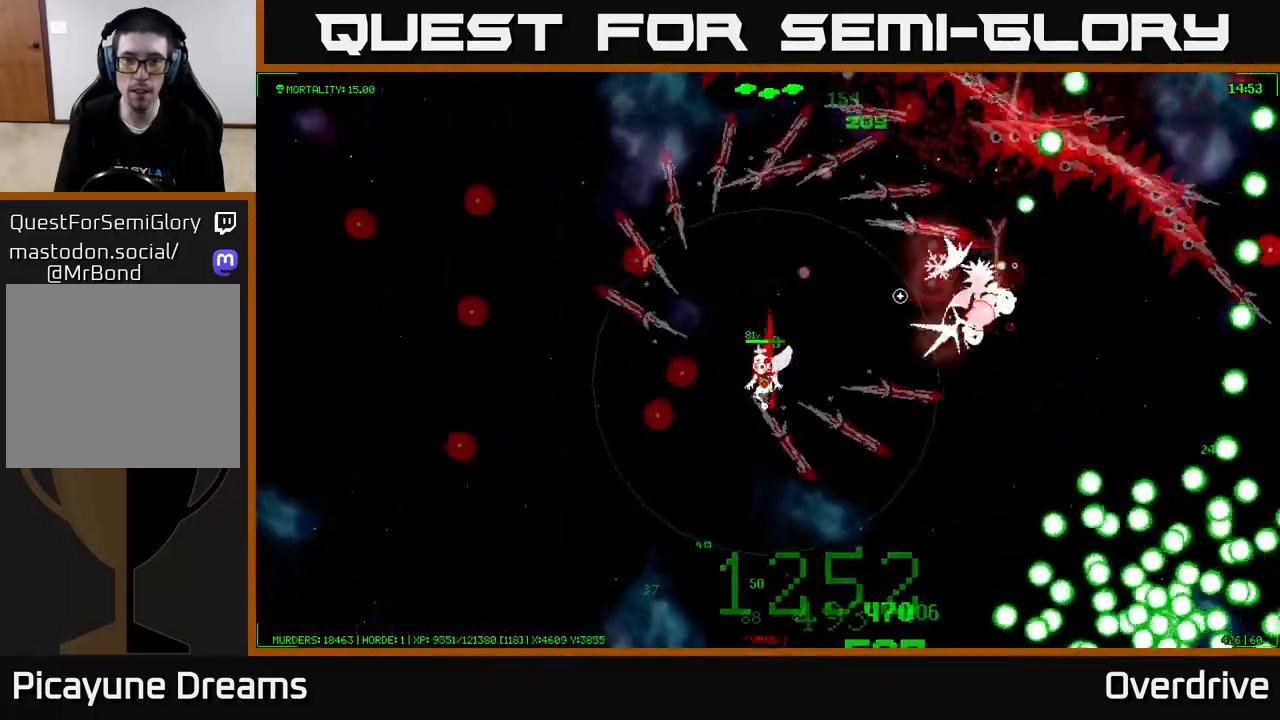
{"buttons": [], "left_stick": "down-left", "right_stick": "down-right", "events": [[100, "right_stick", "down-right"], [150, "left_stick", "down-left"]]}
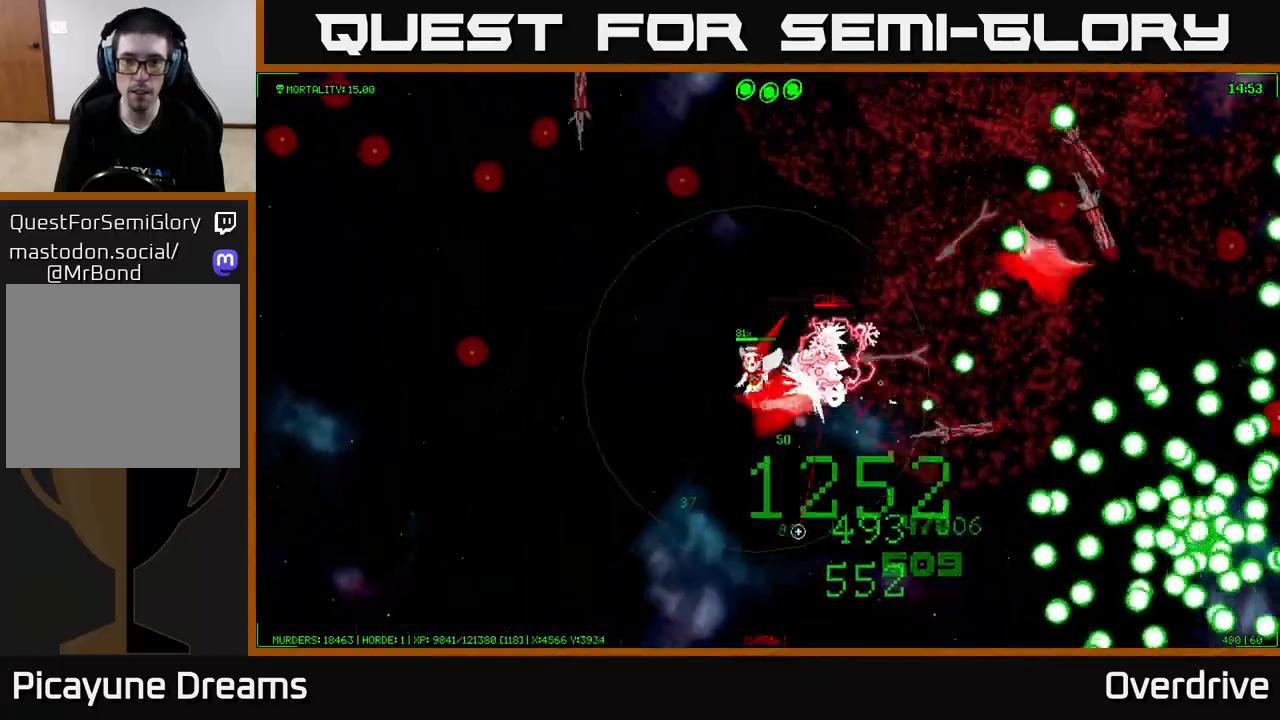
{"buttons": [], "left_stick": "down-right", "right_stick": "up-left", "events": [[267, "right_stick", "right"], [450, "right_stick", "up-left"], [483, "left_stick", "down-right"]]}
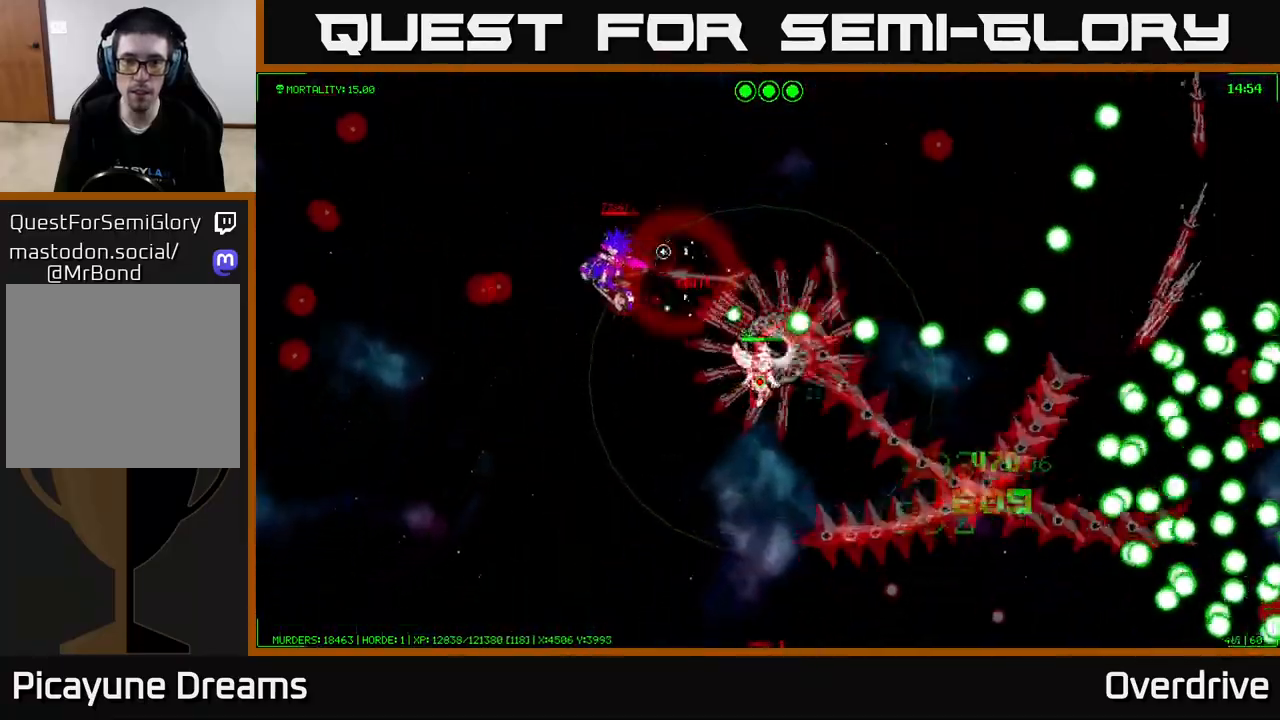
{"buttons": [], "left_stick": "down-right", "right_stick": "up-left", "events": []}
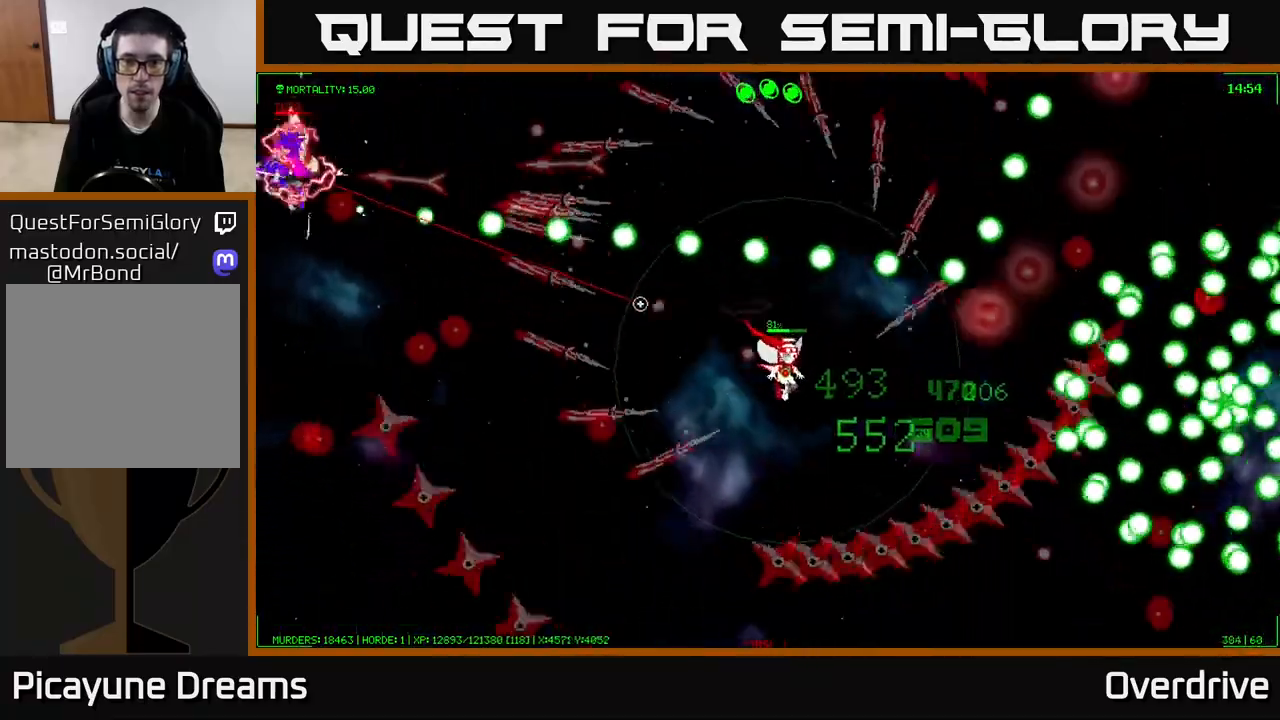
{"buttons": [], "left_stick": "down-left", "right_stick": "up-left", "events": [[450, "left_stick", "down-left"]]}
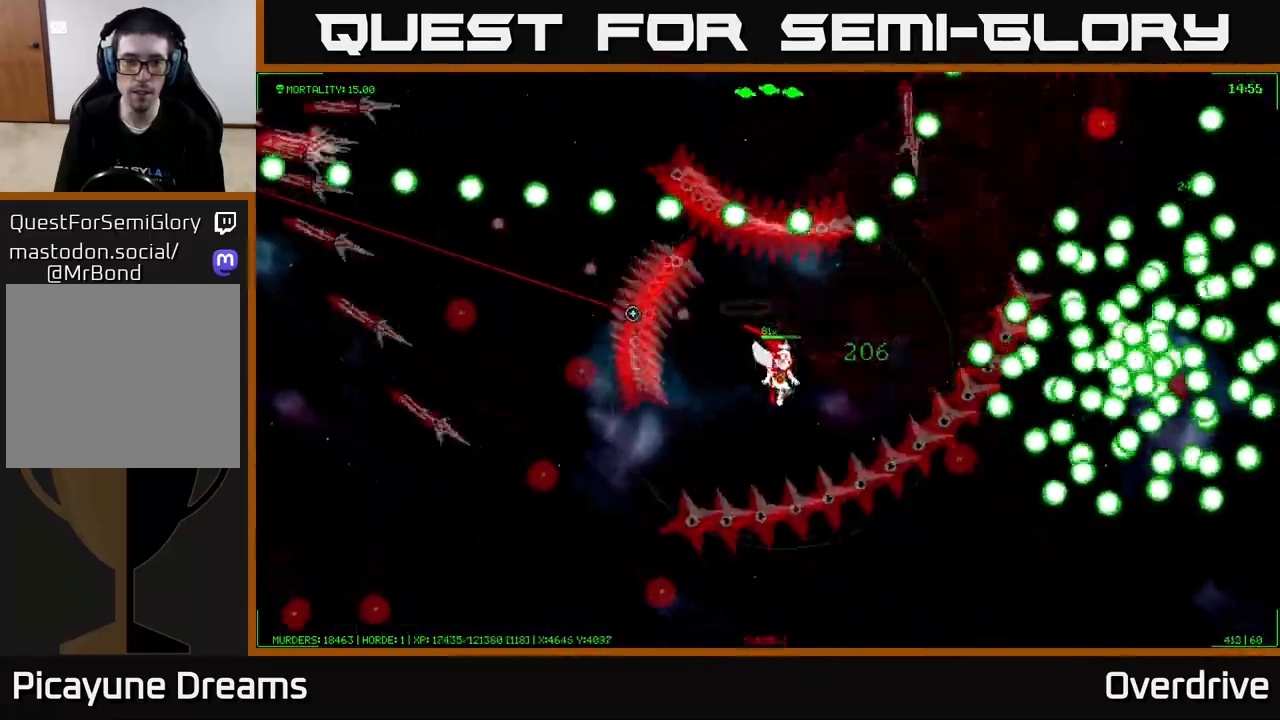
{"buttons": [], "left_stick": "down-left", "right_stick": "up-left", "events": []}
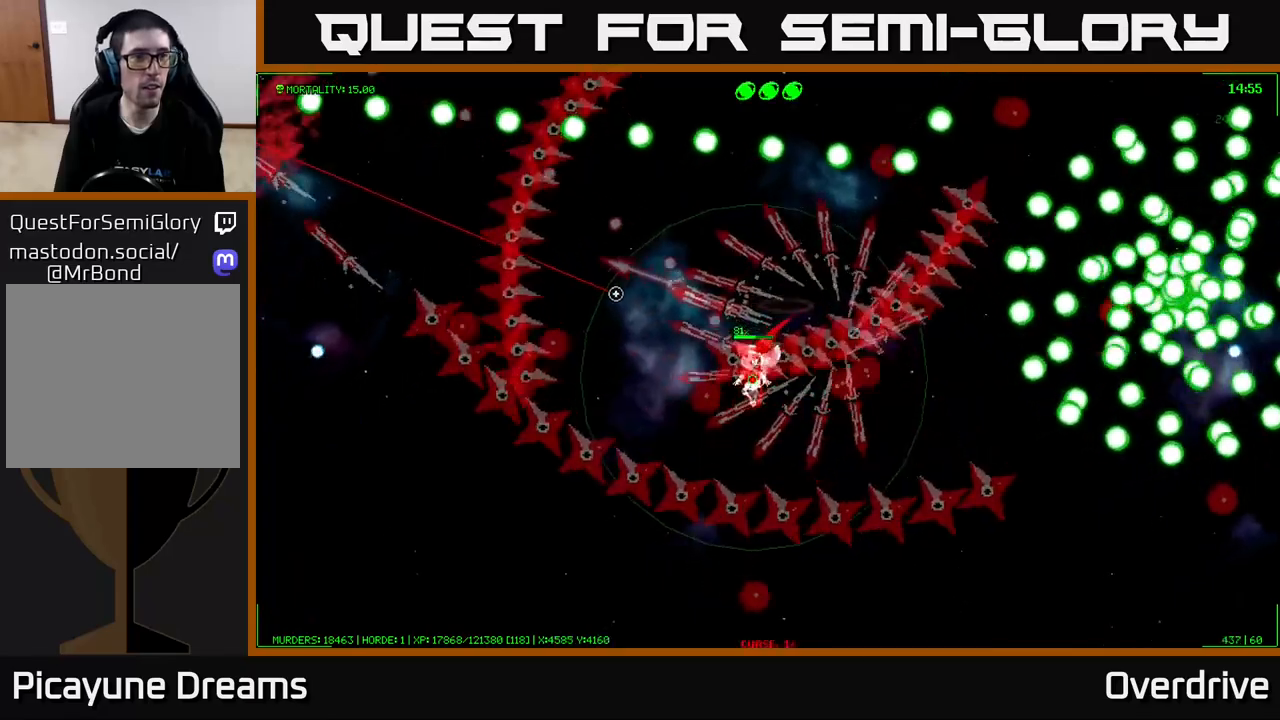
{"buttons": [], "left_stick": "down-left", "right_stick": "up-left", "events": [[167, "left_stick", "left"], [417, "left_stick", "down-left"]]}
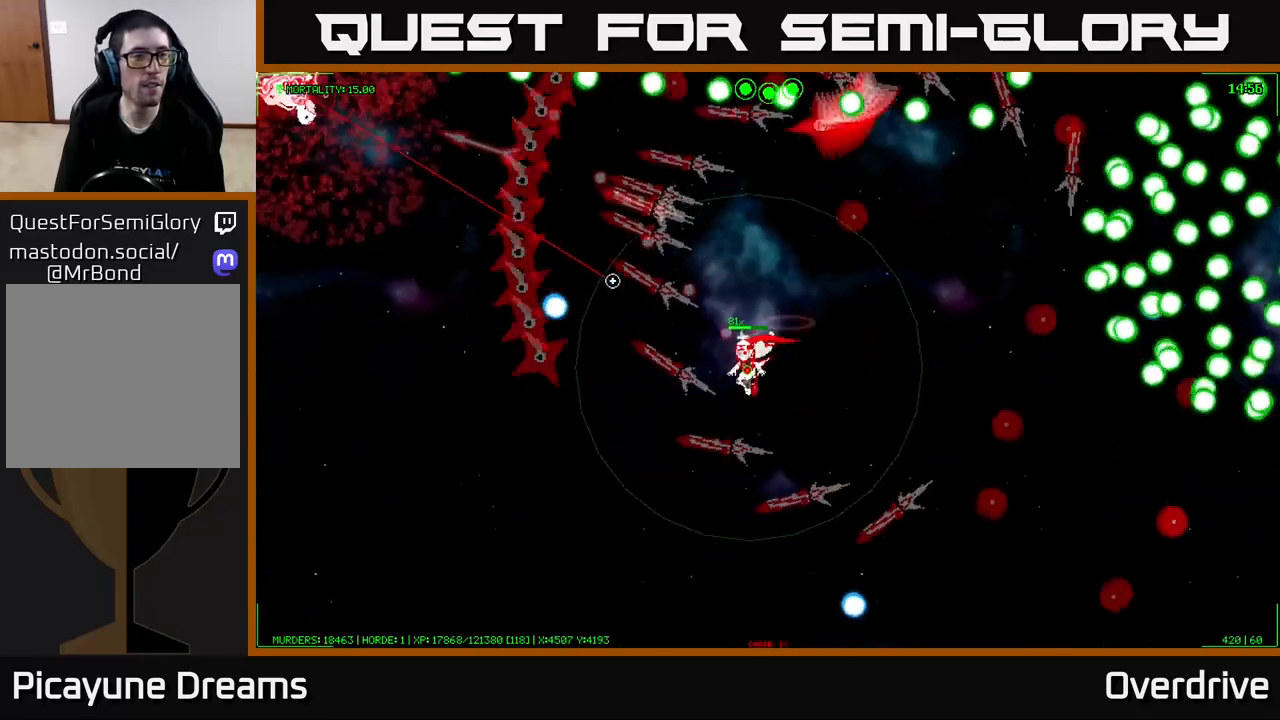
{"buttons": [], "left_stick": "down-left", "right_stick": "up-left", "events": [[83, "left_stick", "up-left"], [200, "left_stick", "left"], [450, "left_stick", "down-left"]]}
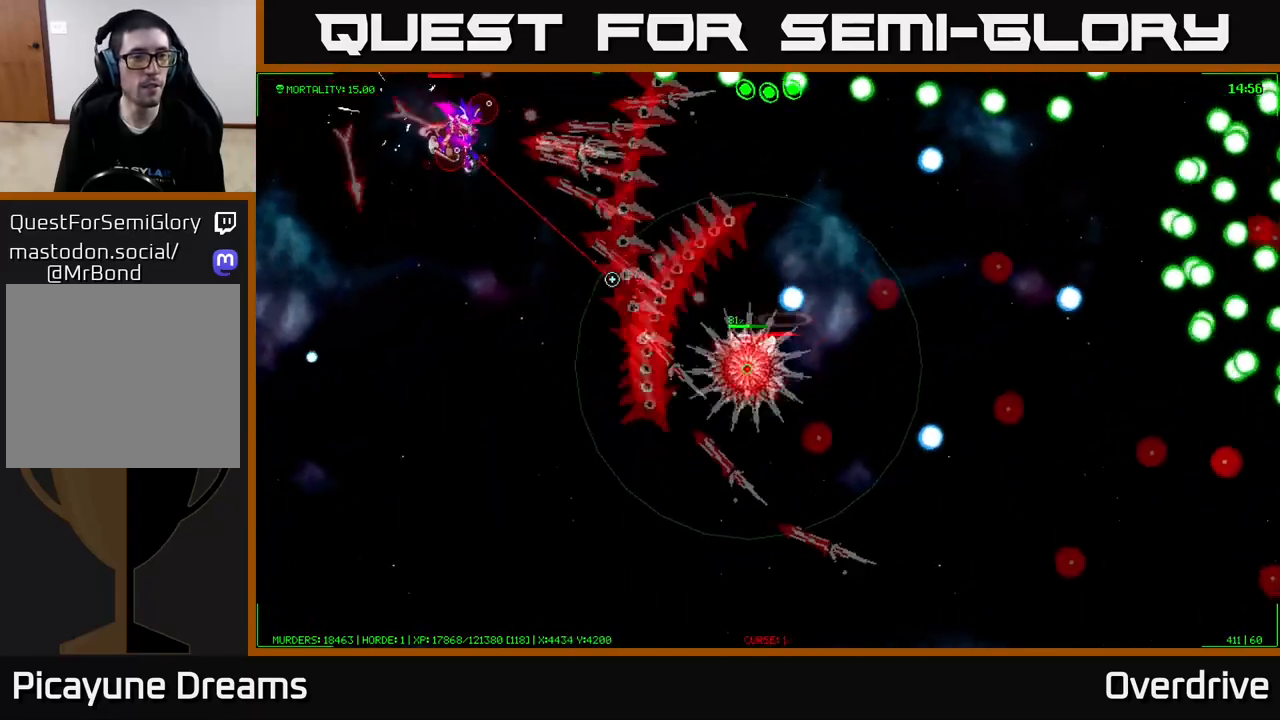
{"buttons": [], "left_stick": "down-right", "right_stick": "up", "events": [[133, "left_stick", "down"], [250, "left_stick", "down-right"], [283, "right_stick", "up"]]}
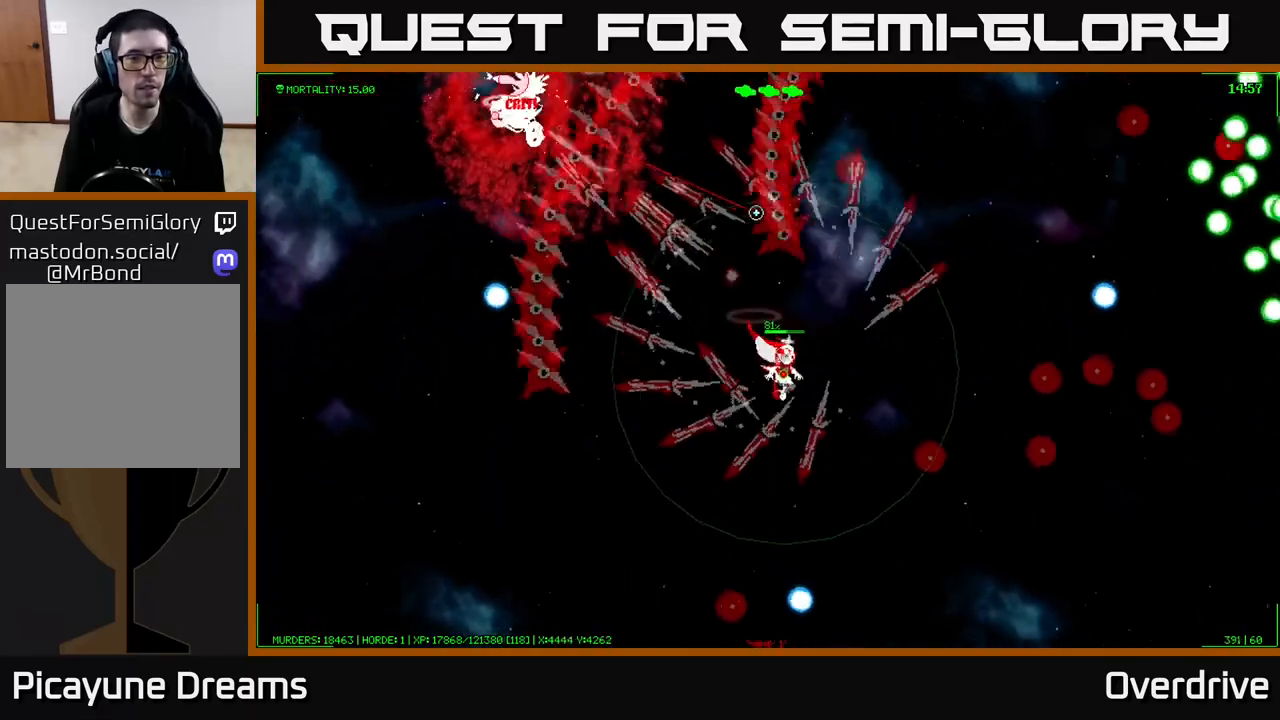
{"buttons": [], "left_stick": "right", "right_stick": "up-left", "events": [[100, "left_stick", "down-left"], [183, "left_stick", "center"], [217, "right_stick", "up-left"], [233, "left_stick", "down-right"], [500, "left_stick", "right"]]}
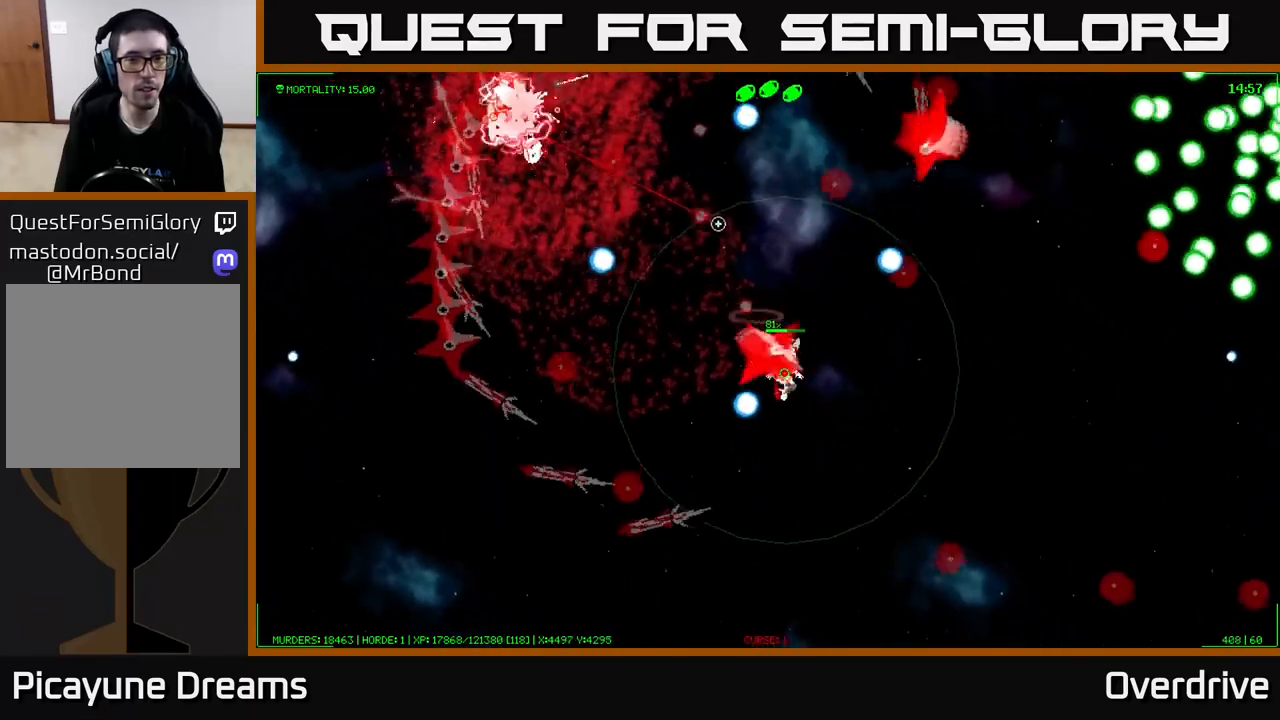
{"buttons": [], "left_stick": "right", "right_stick": "up-left", "events": [[250, "left_stick", "down-right"], [417, "left_stick", "right"]]}
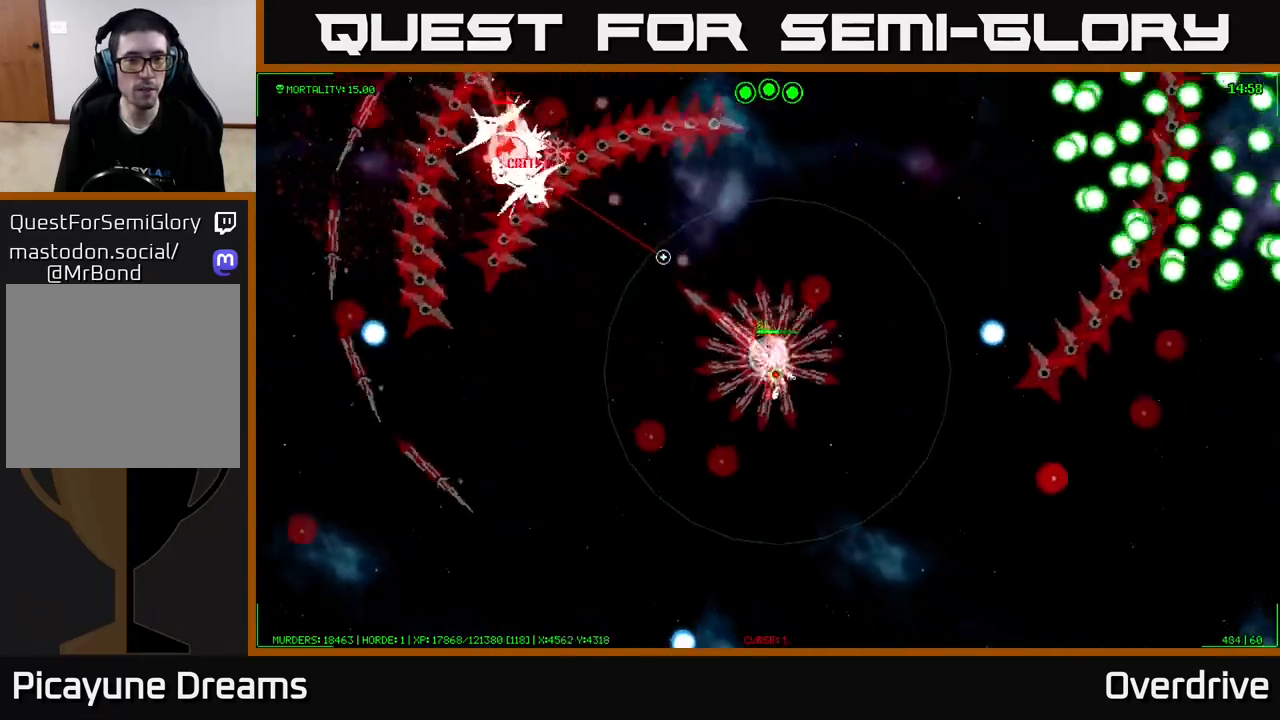
{"buttons": [], "left_stick": "down-left", "right_stick": "up-left", "events": [[100, "left_stick", "down-right"], [450, "left_stick", "down-left"]]}
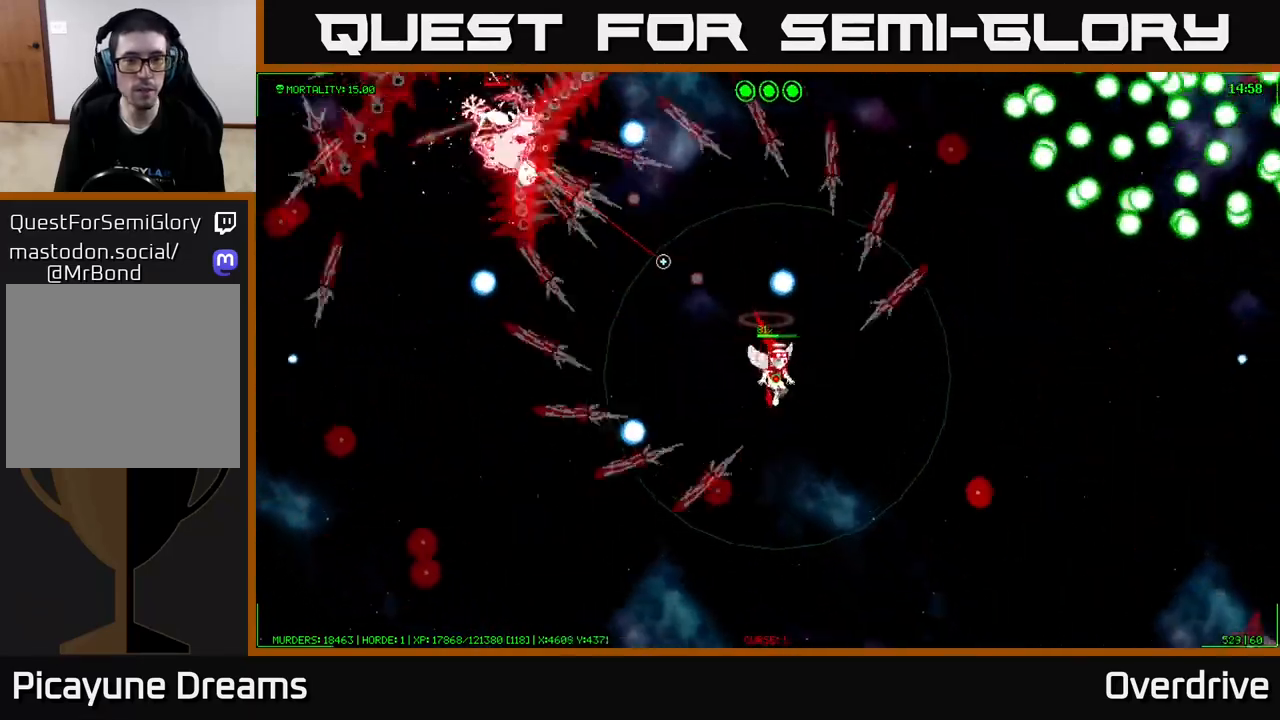
{"buttons": [], "left_stick": "down-right", "right_stick": "up-left", "events": [[17, "left_stick", "center"], [150, "left_stick", "down-right"], [317, "left_stick", "center"], [433, "left_stick", "down-right"]]}
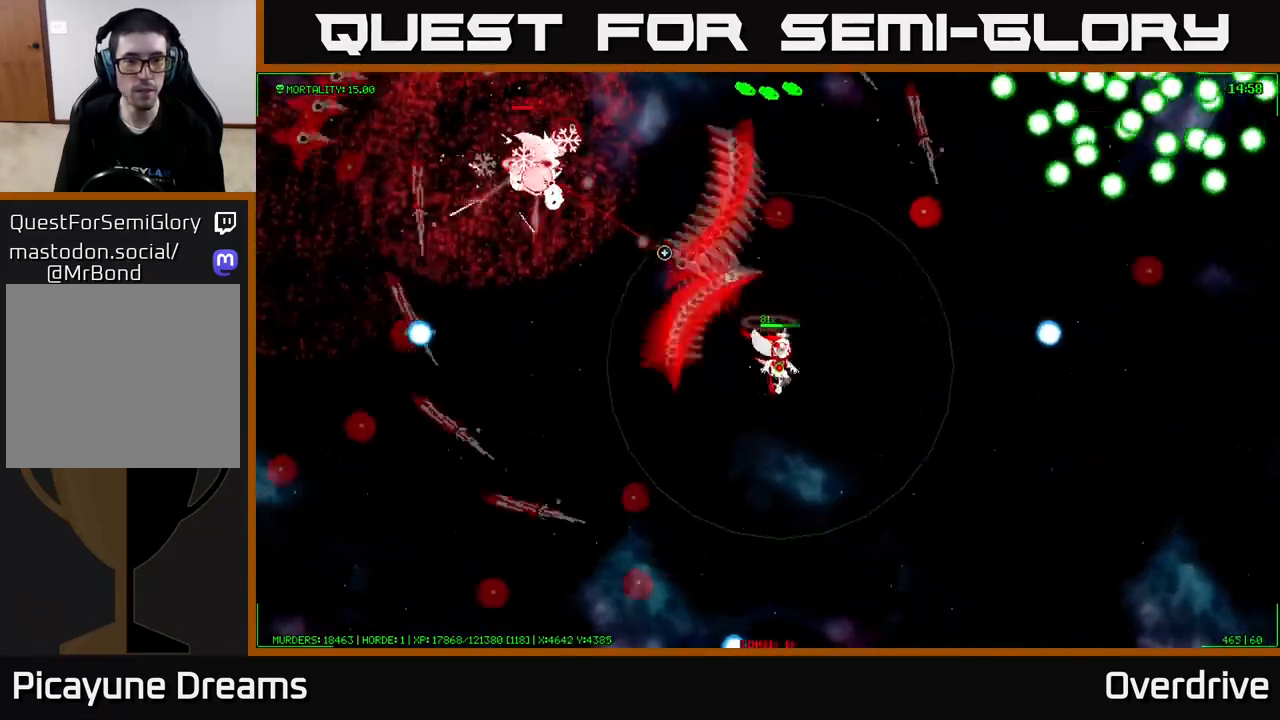
{"buttons": [], "left_stick": "down-right", "right_stick": "up-left", "events": []}
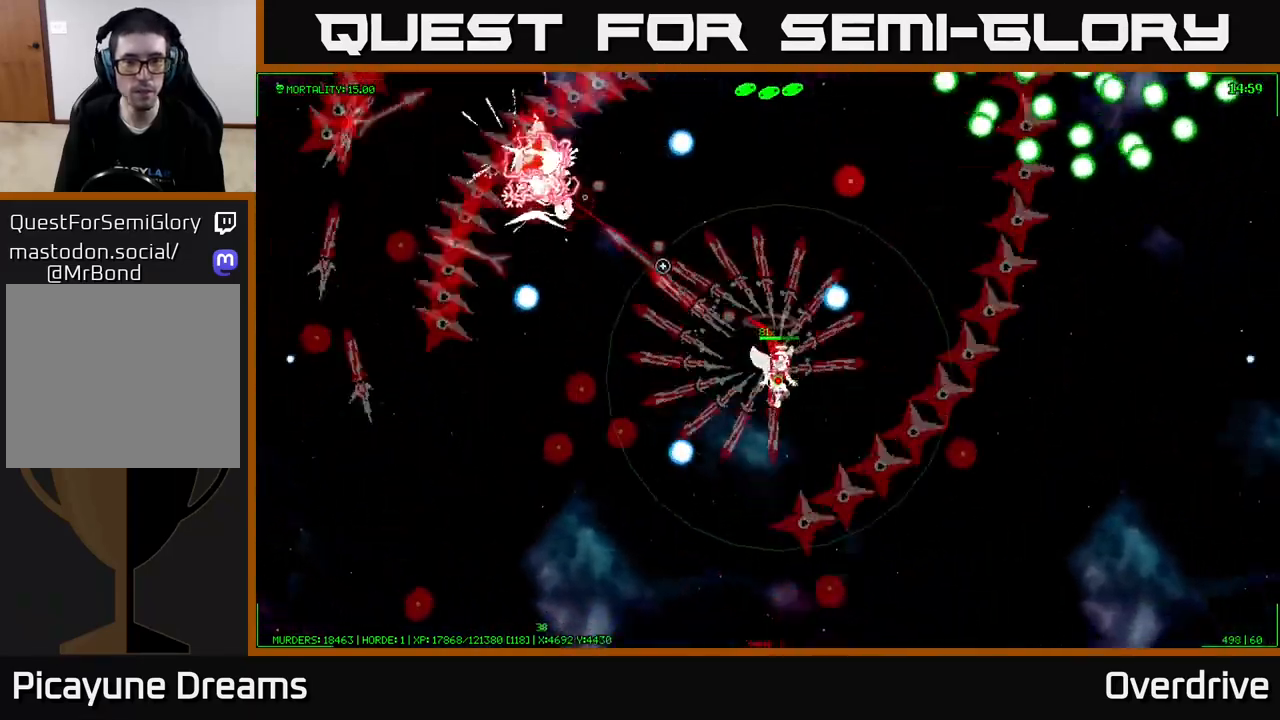
{"buttons": [], "left_stick": "down-right", "right_stick": "up-left", "events": [[100, "left_stick", "center"], [167, "left_stick", "down-right"], [350, "left_stick", "center"], [467, "left_stick", "down-right"]]}
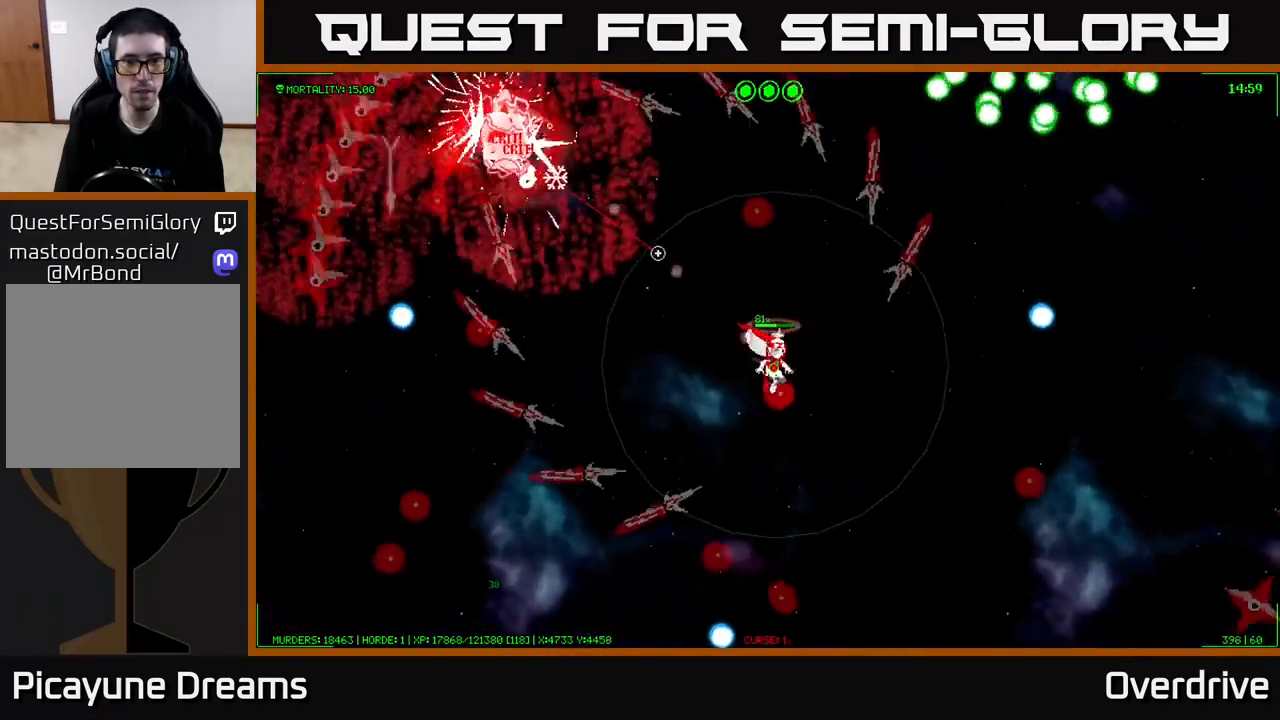
{"buttons": [], "left_stick": "down-right", "right_stick": "up-left", "events": [[133, "left_stick", "center"], [233, "left_stick", "down-right"], [400, "left_stick", "center"], [483, "left_stick", "down-right"]]}
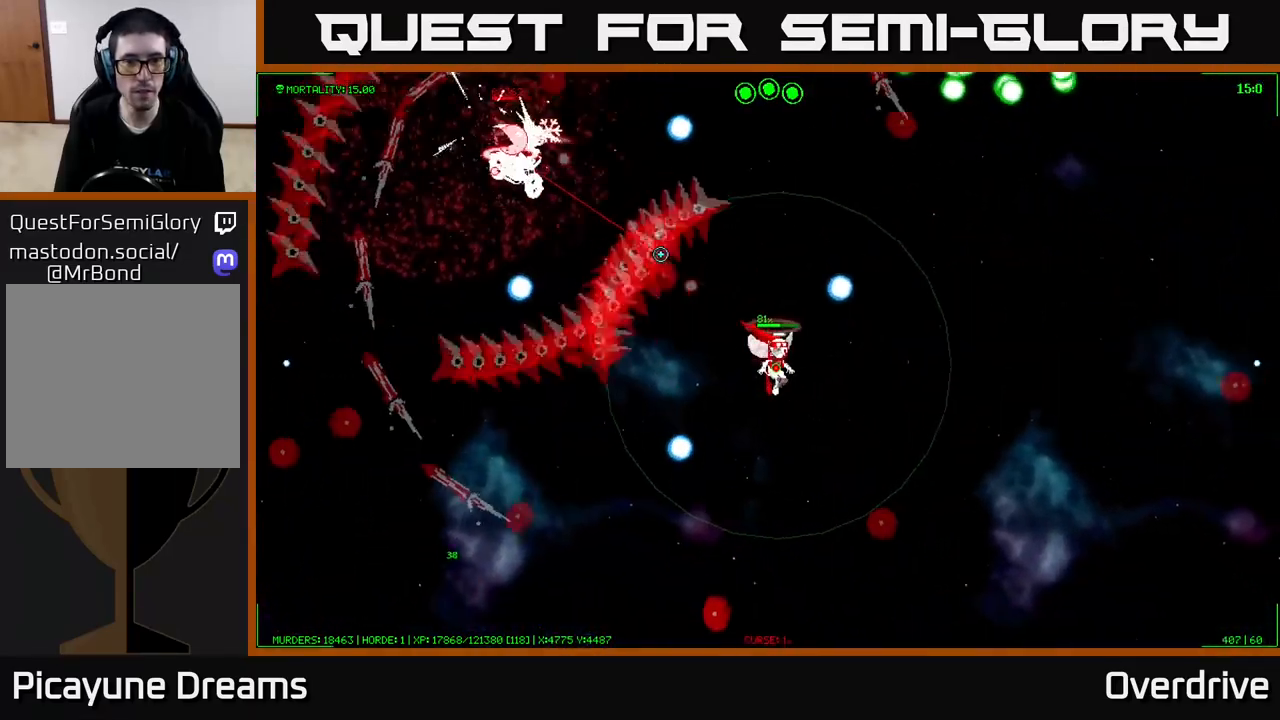
{"buttons": [], "left_stick": "center", "right_stick": "up-left", "events": [[283, "left_stick", "center"], [350, "left_stick", "right"], [400, "left_stick", "down-right"], [500, "left_stick", "center"]]}
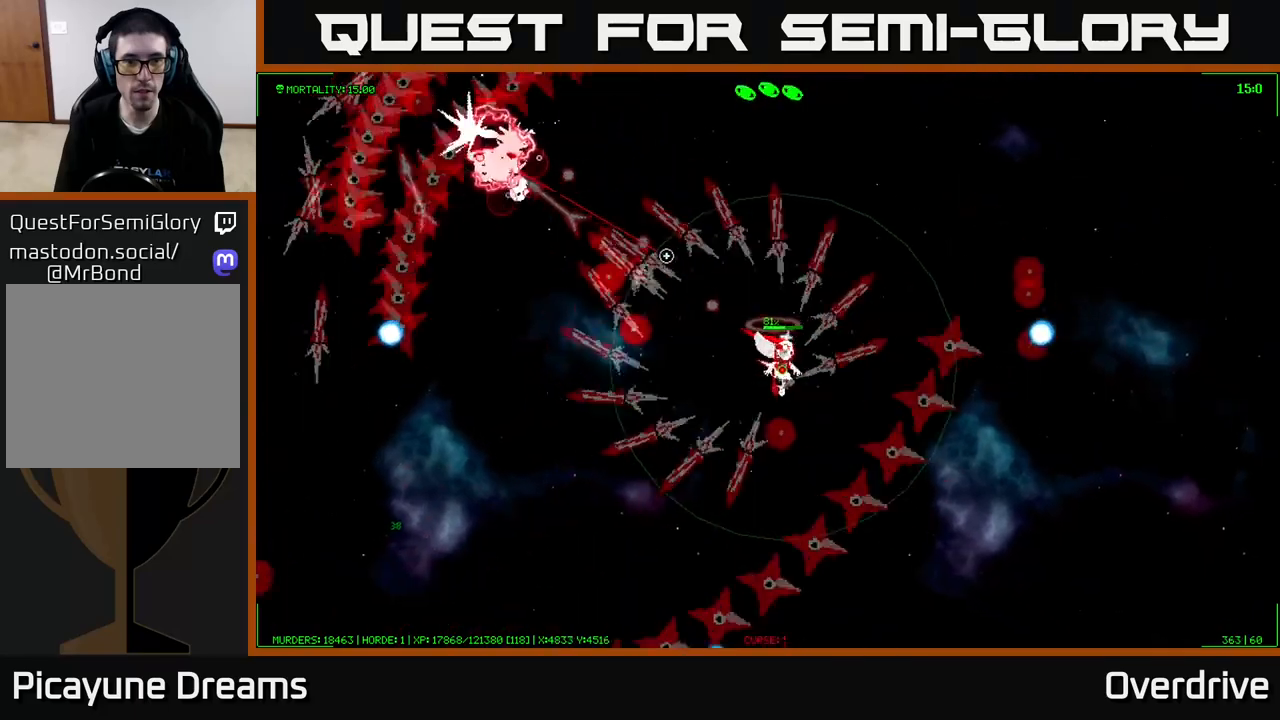
{"buttons": [], "left_stick": "down-right", "right_stick": "up-left", "events": [[100, "left_stick", "down-right"], [250, "left_stick", "center"], [367, "left_stick", "down-right"]]}
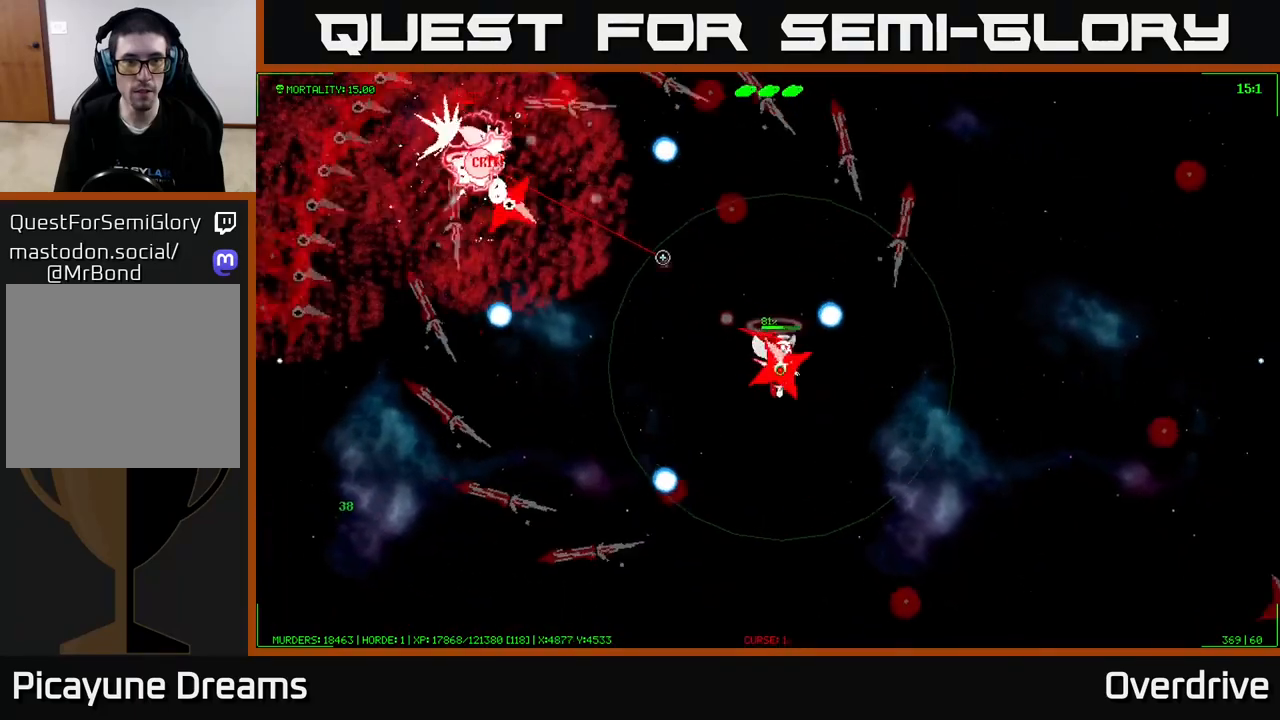
{"buttons": [], "left_stick": "down-right", "right_stick": "up-left", "events": [[33, "left_stick", "center"], [117, "left_stick", "down-right"], [267, "left_stick", "center"], [383, "left_stick", "down-right"]]}
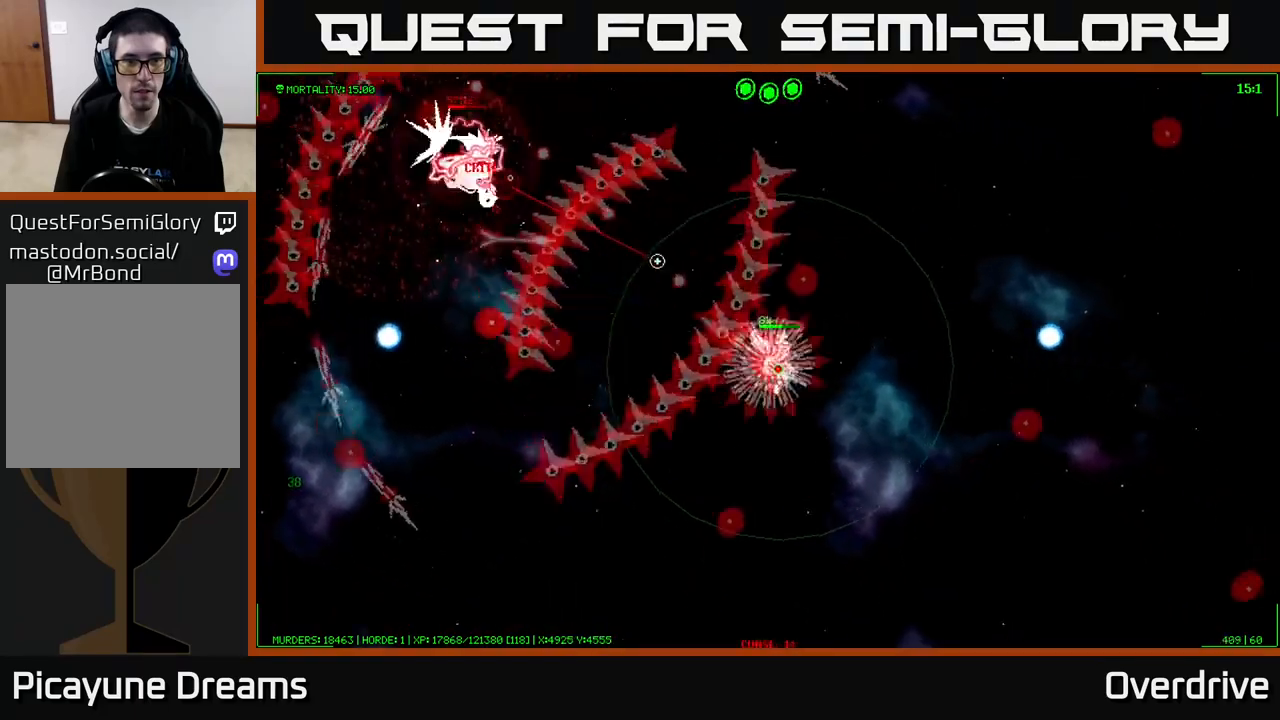
{"buttons": [], "left_stick": "down-right", "right_stick": "up-left", "events": [[167, "left_stick", "center"], [233, "left_stick", "down-right"]]}
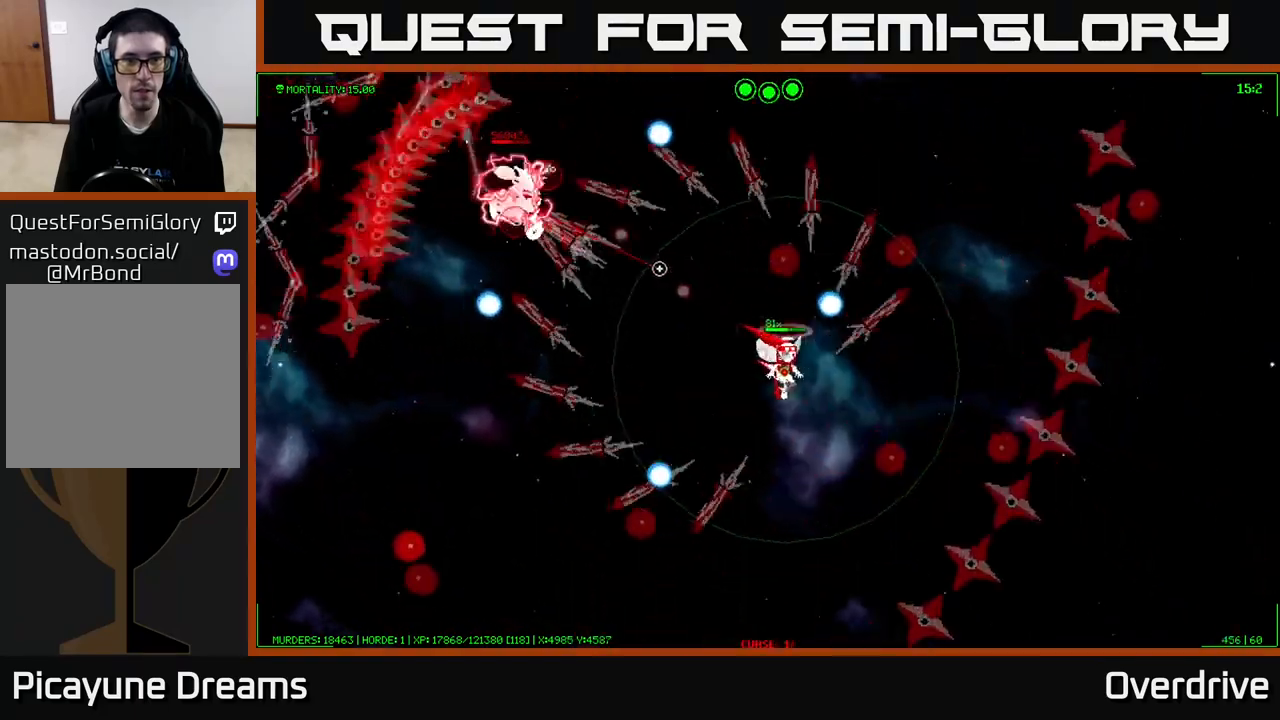
{"buttons": [], "left_stick": "center", "right_stick": "up-left", "events": [[367, "left_stick", "right"], [467, "left_stick", "center"]]}
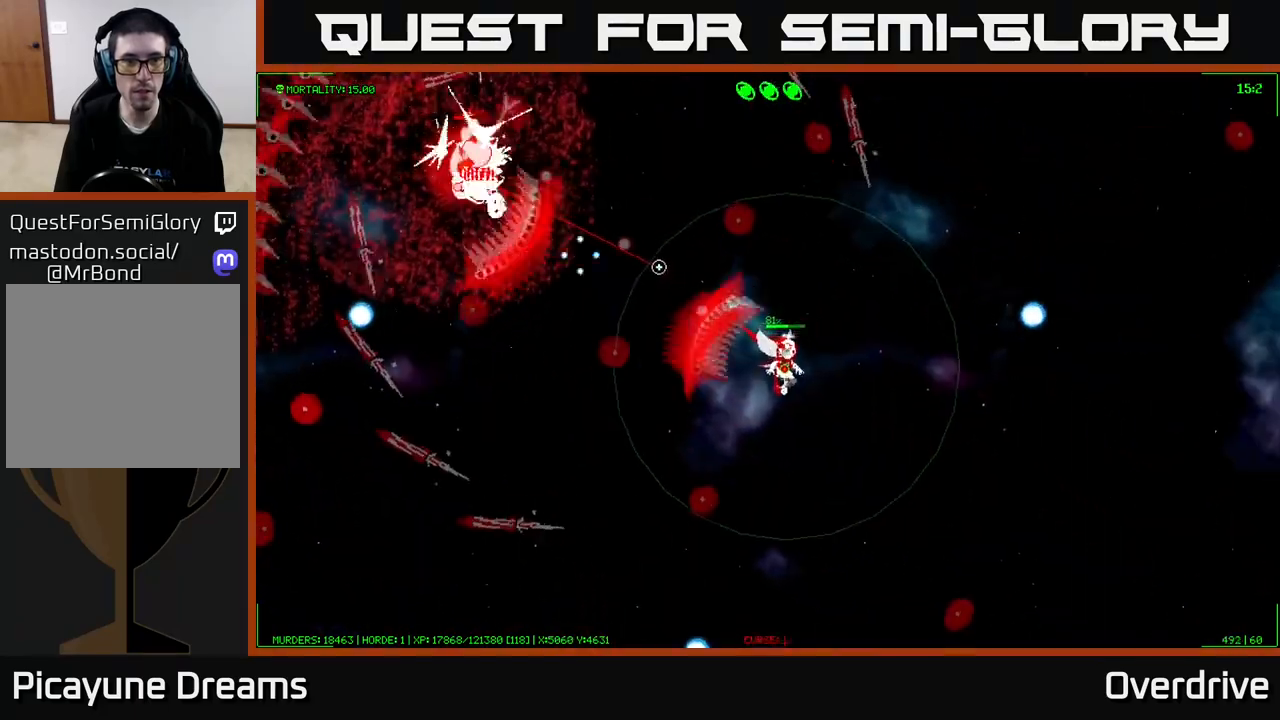
{"buttons": [], "left_stick": "center", "right_stick": "up-left", "events": [[33, "left_stick", "down-right"], [200, "left_stick", "center"], [300, "left_stick", "right"], [467, "left_stick", "center"]]}
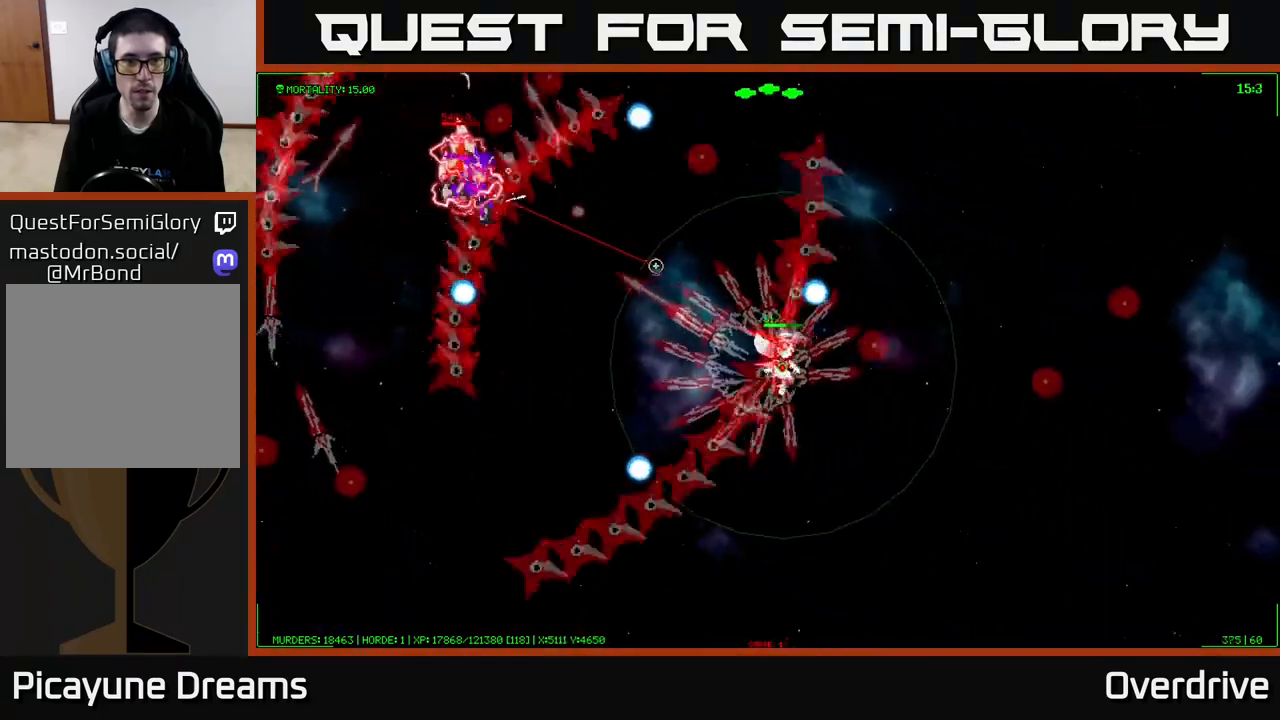
{"buttons": [], "left_stick": "right", "right_stick": "up-left", "events": [[17, "left_stick", "right"]]}